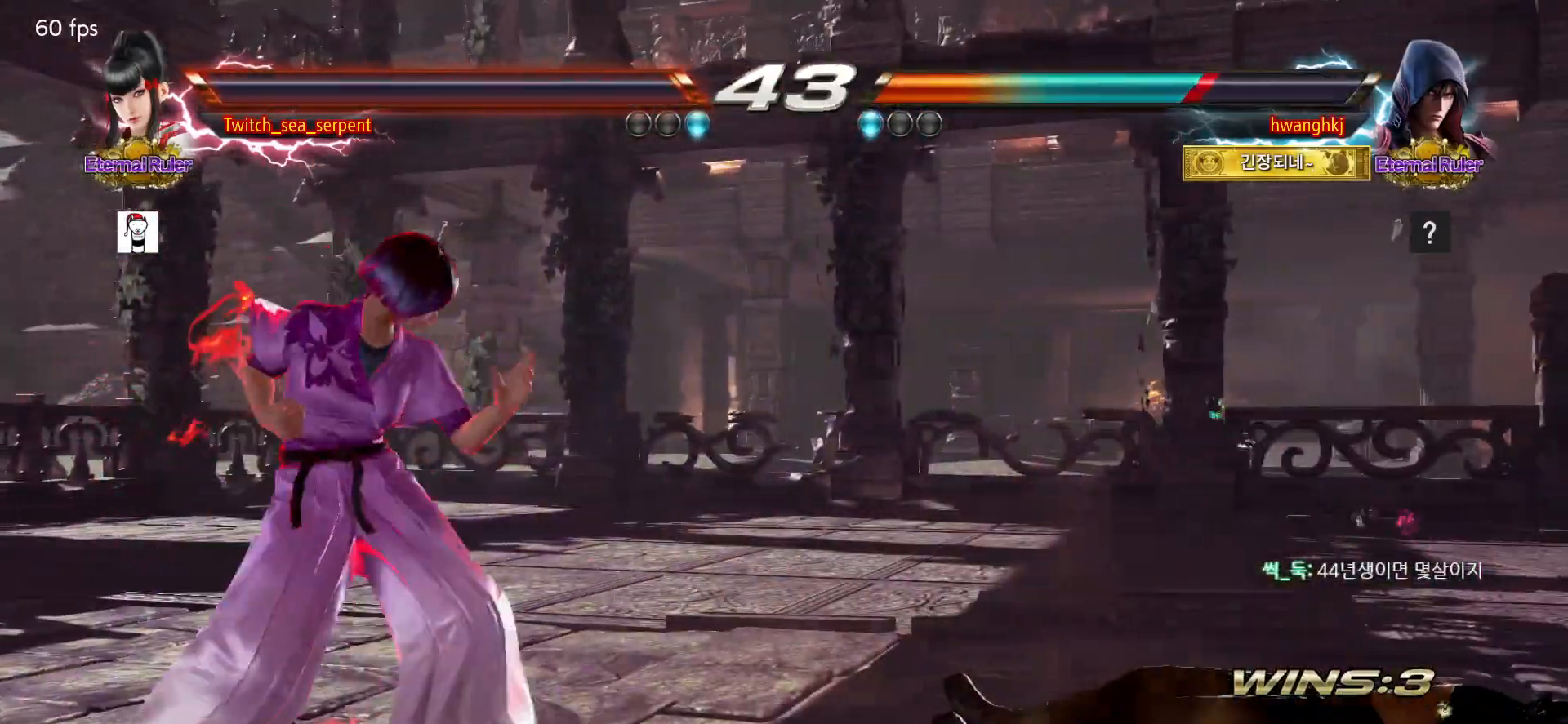
Gameplay with a controller (arcade stick); each line is a JSON object with the inputs held at the frame after it. "events" lists button and stick changes between this image and that frame as [ms after this image, input, new state], when the widget could be followed in between. Not read: L3 R3.
{"buttons": [], "left_stick": "center", "events": [[50, "left_stick", "down"], [67, "CROSS", "down"], [150, "CROSS", "up"], [167, "left_stick", "center"], [267, "left_stick", "left"], [333, "left_stick", "center"], [383, "left_stick", "left"], [500, "left_stick", "center"]]}
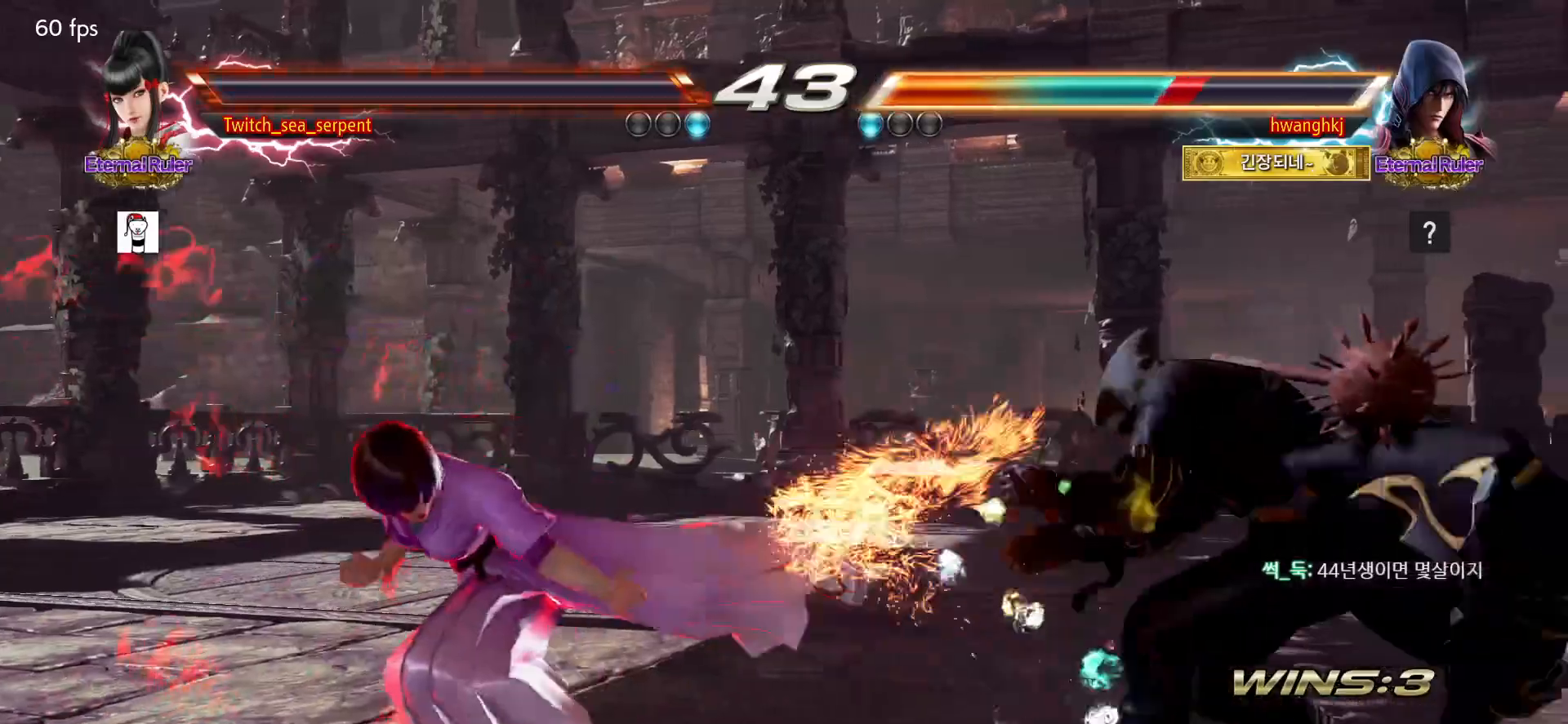
{"buttons": [], "left_stick": "left", "events": [[300, "left_stick", "left"], [367, "left_stick", "center"], [433, "left_stick", "left"]]}
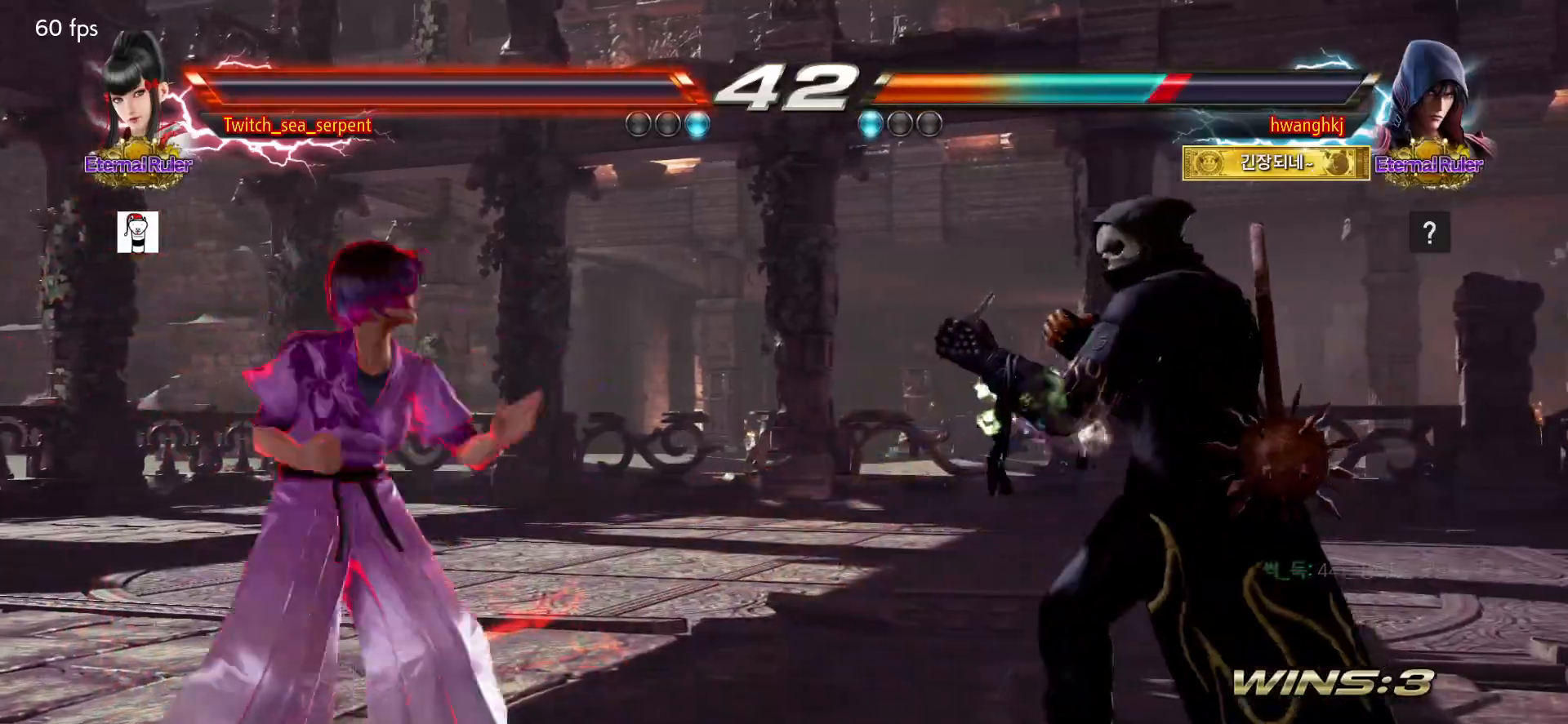
{"buttons": [], "left_stick": "down", "events": [[117, "left_stick", "center"], [167, "left_stick", "left"], [317, "left_stick", "center"], [383, "left_stick", "down"], [417, "CROSS", "down"], [483, "CROSS", "up"]]}
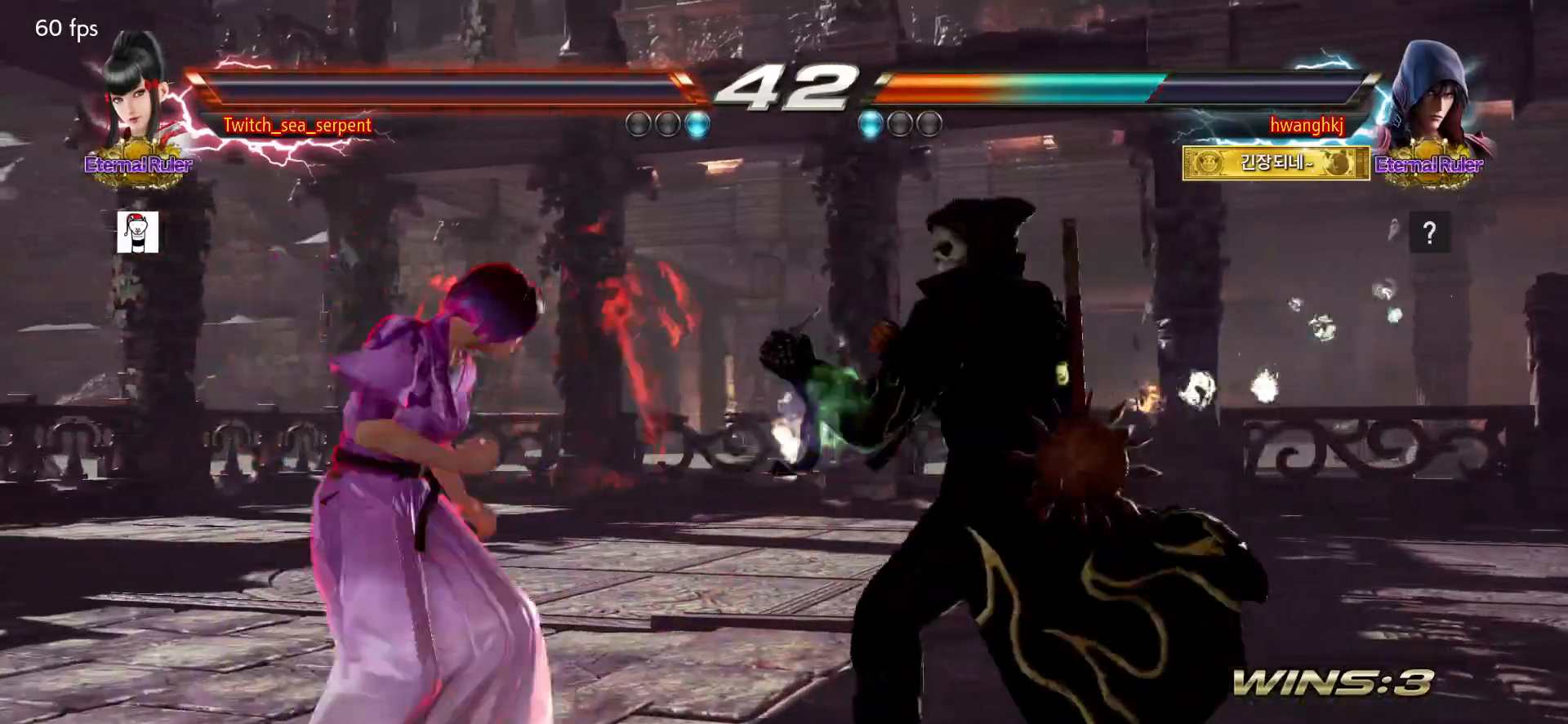
{"buttons": [], "left_stick": "center", "events": [[17, "left_stick", "center"], [83, "left_stick", "left"], [133, "left_stick", "center"], [183, "left_stick", "down"], [417, "left_stick", "center"]]}
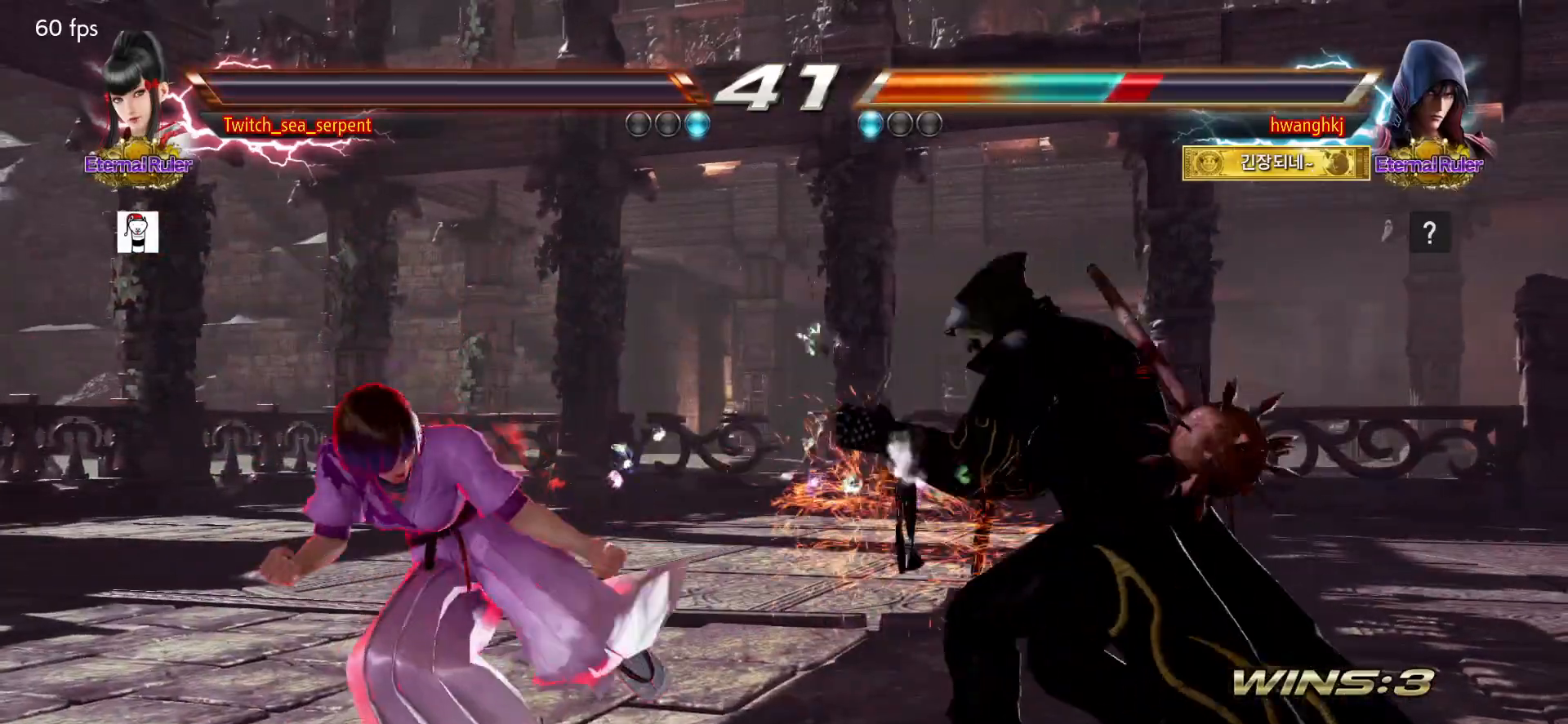
{"buttons": [], "left_stick": "center", "events": [[67, "CIRCLE", "down"], [117, "CIRCLE", "up"], [200, "CIRCLE", "down"], [250, "CIRCLE", "up"], [317, "CIRCLE", "down"], [367, "CIRCLE", "up"], [433, "CIRCLE", "down"], [500, "CIRCLE", "up"]]}
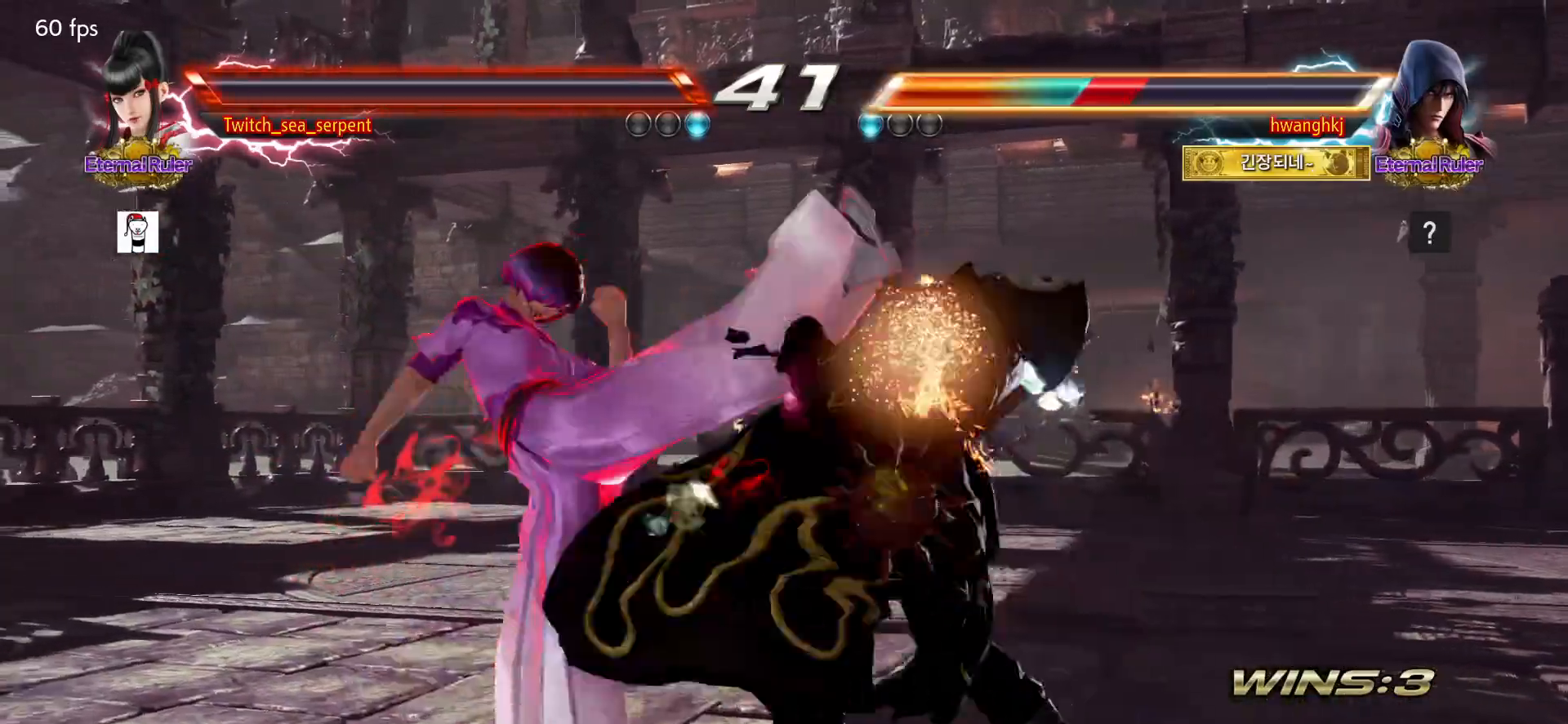
{"buttons": [], "left_stick": "center", "events": [[67, "CIRCLE", "down"], [117, "CIRCLE", "up"], [200, "CIRCLE", "down"], [317, "CIRCLE", "up"]]}
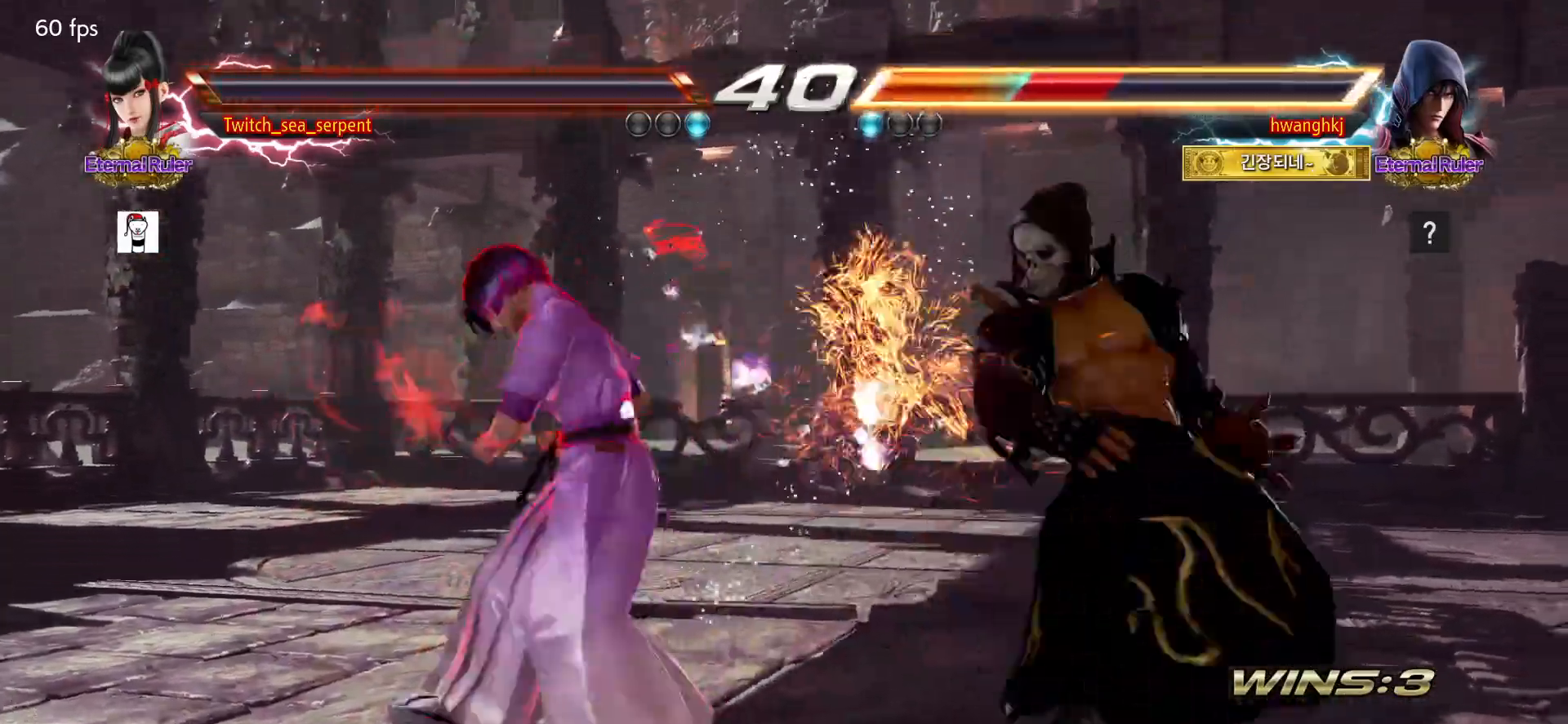
{"buttons": [], "left_stick": "center", "events": [[350, "left_stick", "right"], [417, "SQUARE", "down"], [417, "TRIANGLE", "down"], [450, "left_stick", "center"], [483, "SQUARE", "up"], [483, "TRIANGLE", "up"]]}
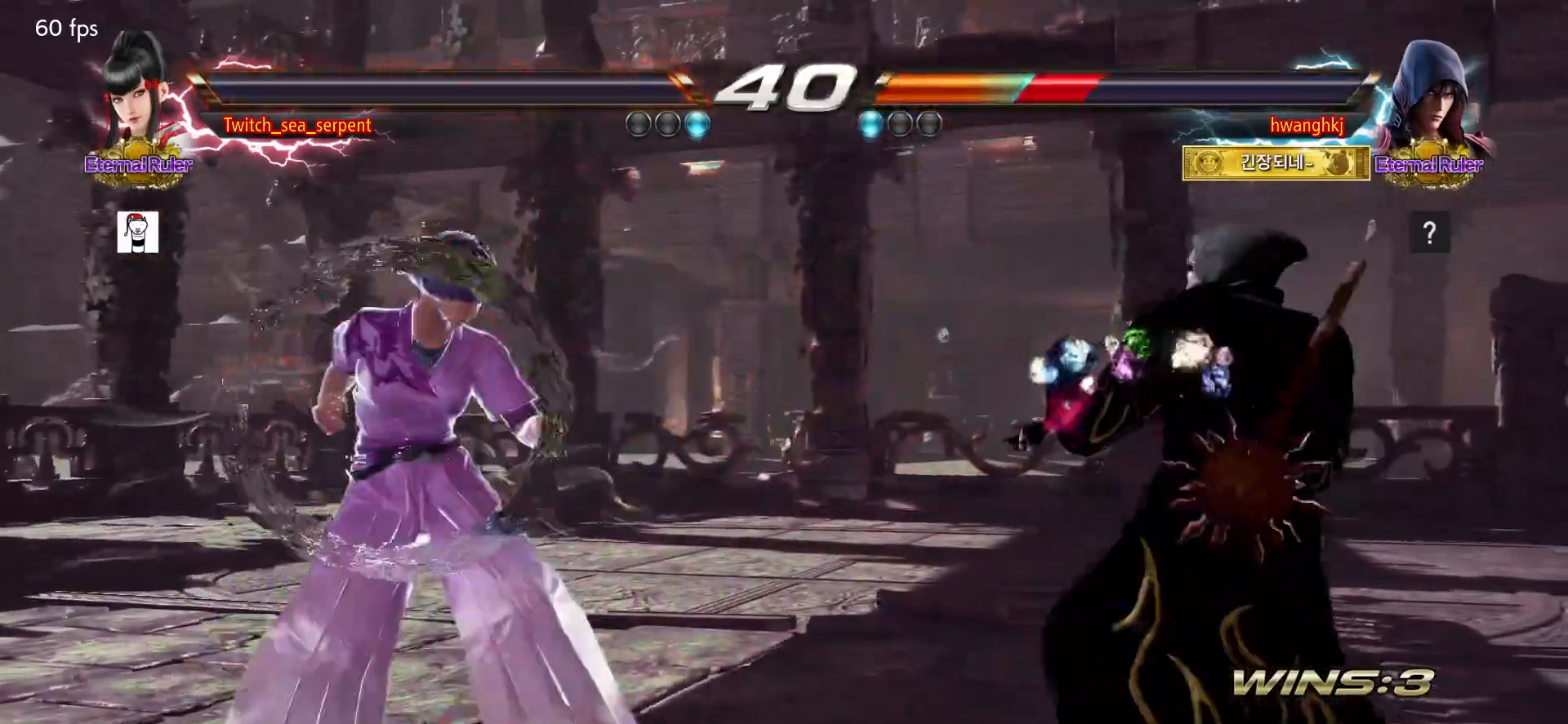
{"buttons": [], "left_stick": "center", "events": []}
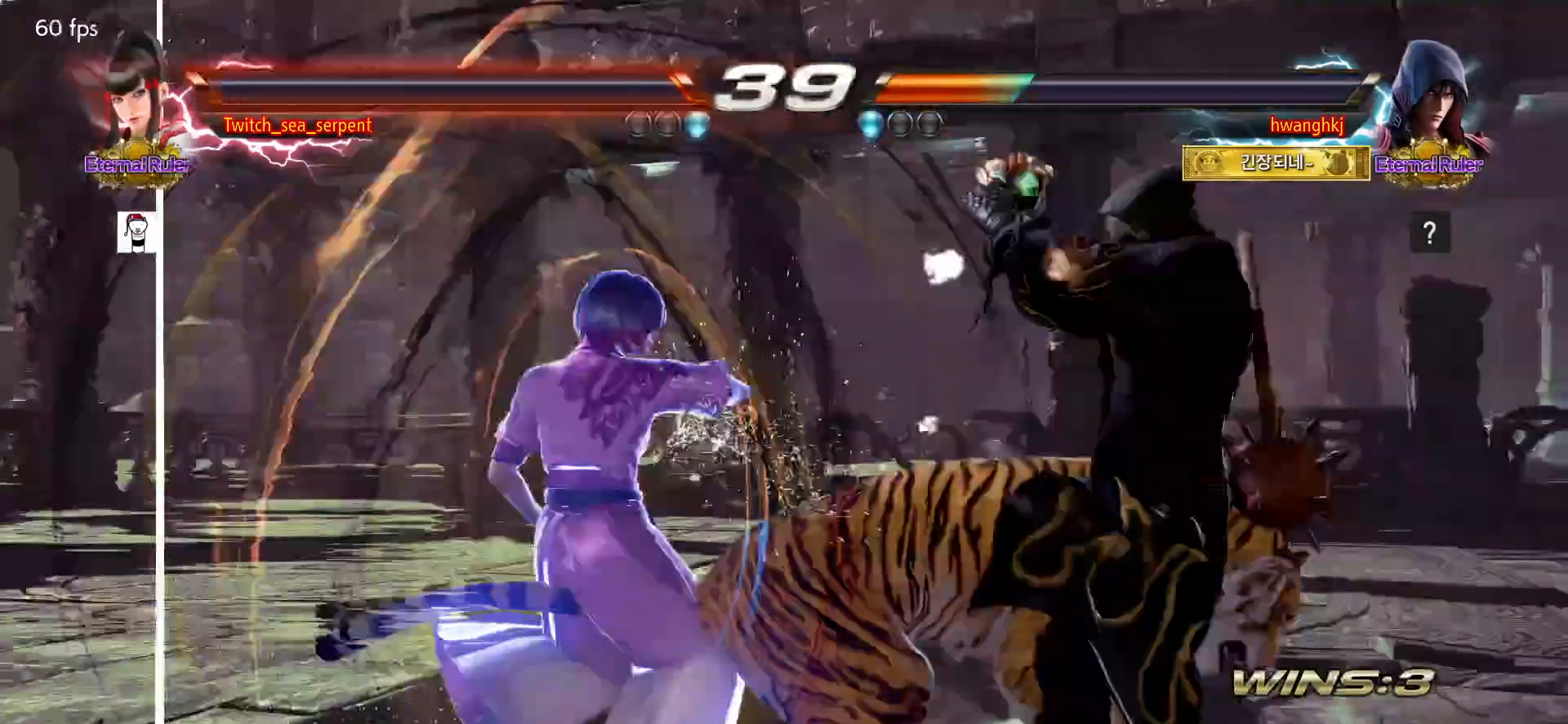
{"buttons": [], "left_stick": "center", "events": []}
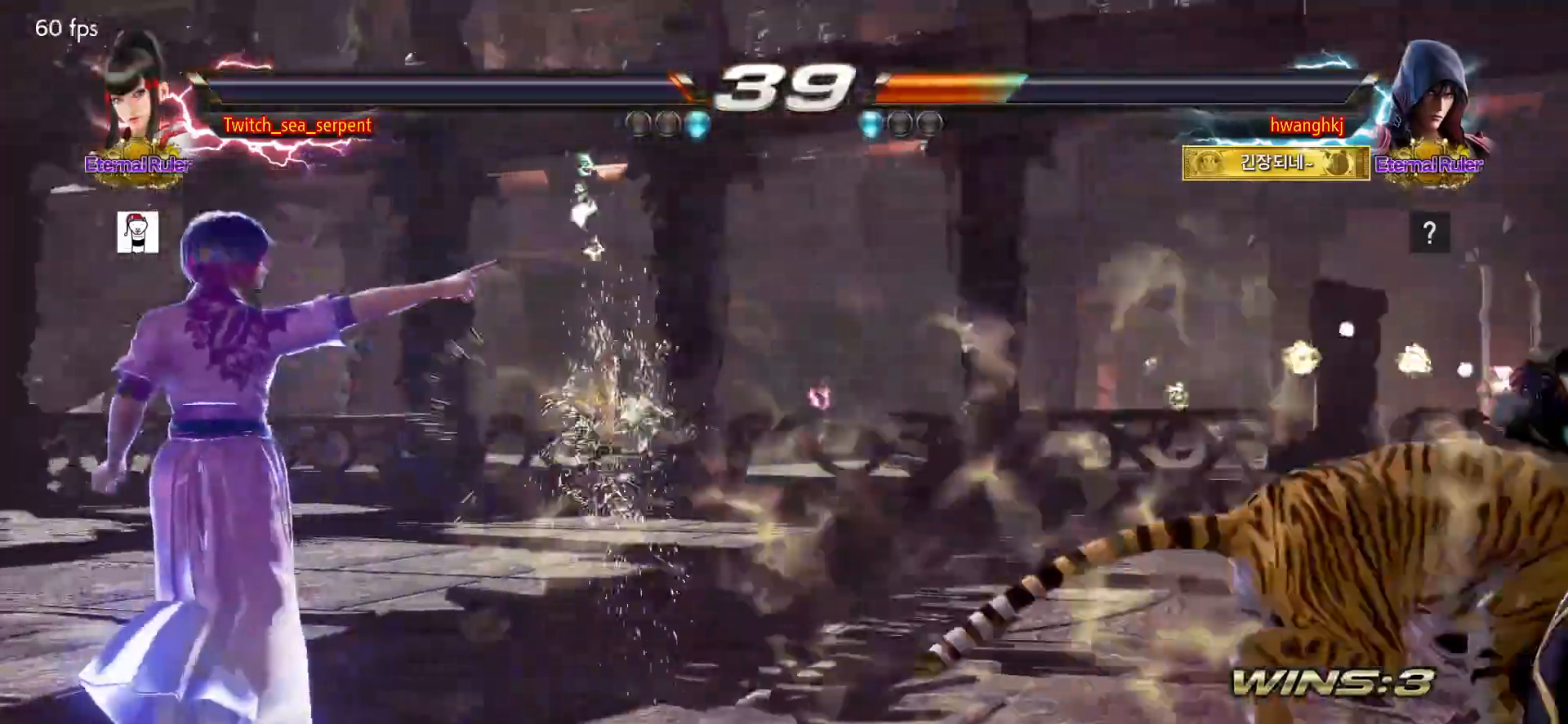
{"buttons": [], "left_stick": "center", "events": [[450, "left_stick", "right"], [500, "left_stick", "center"]]}
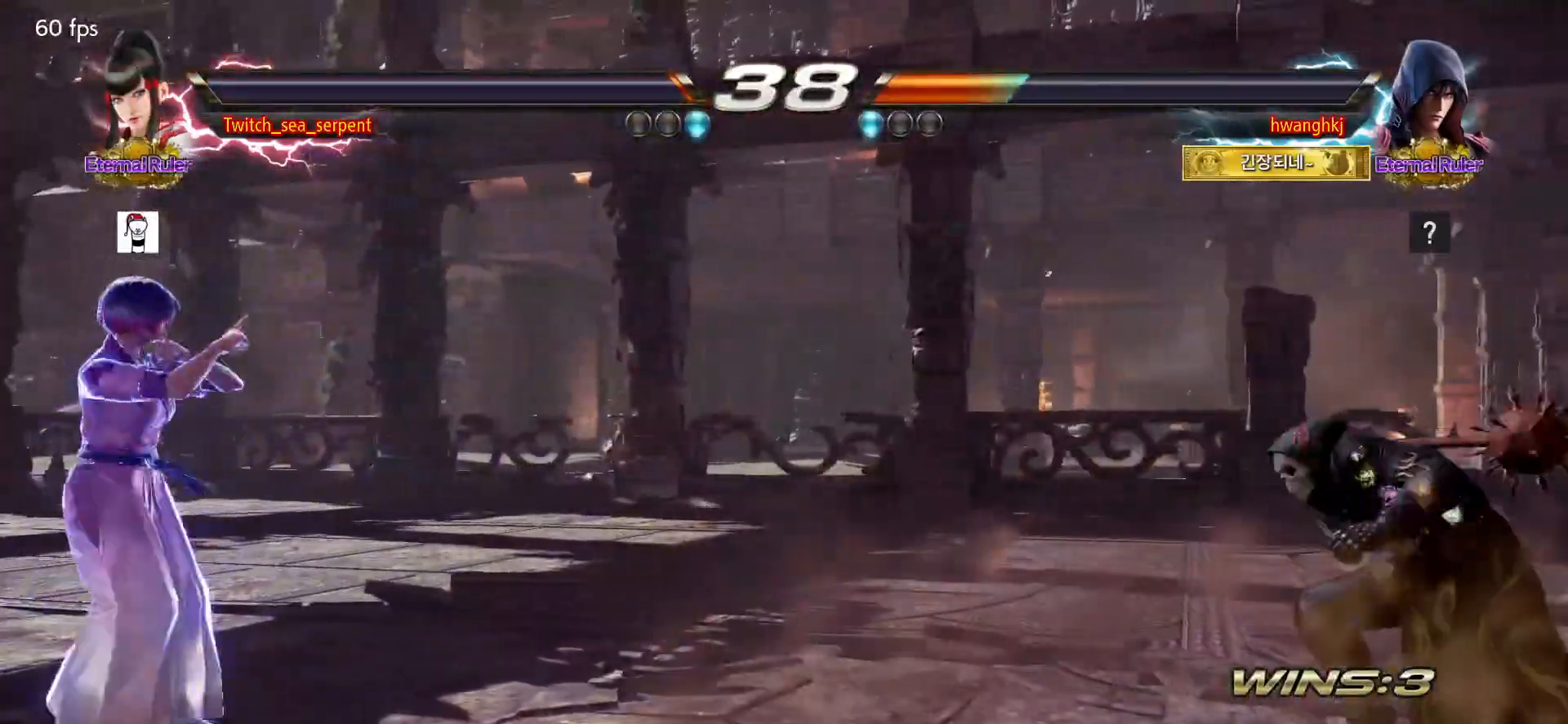
{"buttons": [], "left_stick": "center", "events": [[83, "left_stick", "right"], [150, "left_stick", "center"], [217, "left_stick", "right"], [367, "left_stick", "center"], [383, "TRIANGLE", "down"], [433, "TRIANGLE", "up"]]}
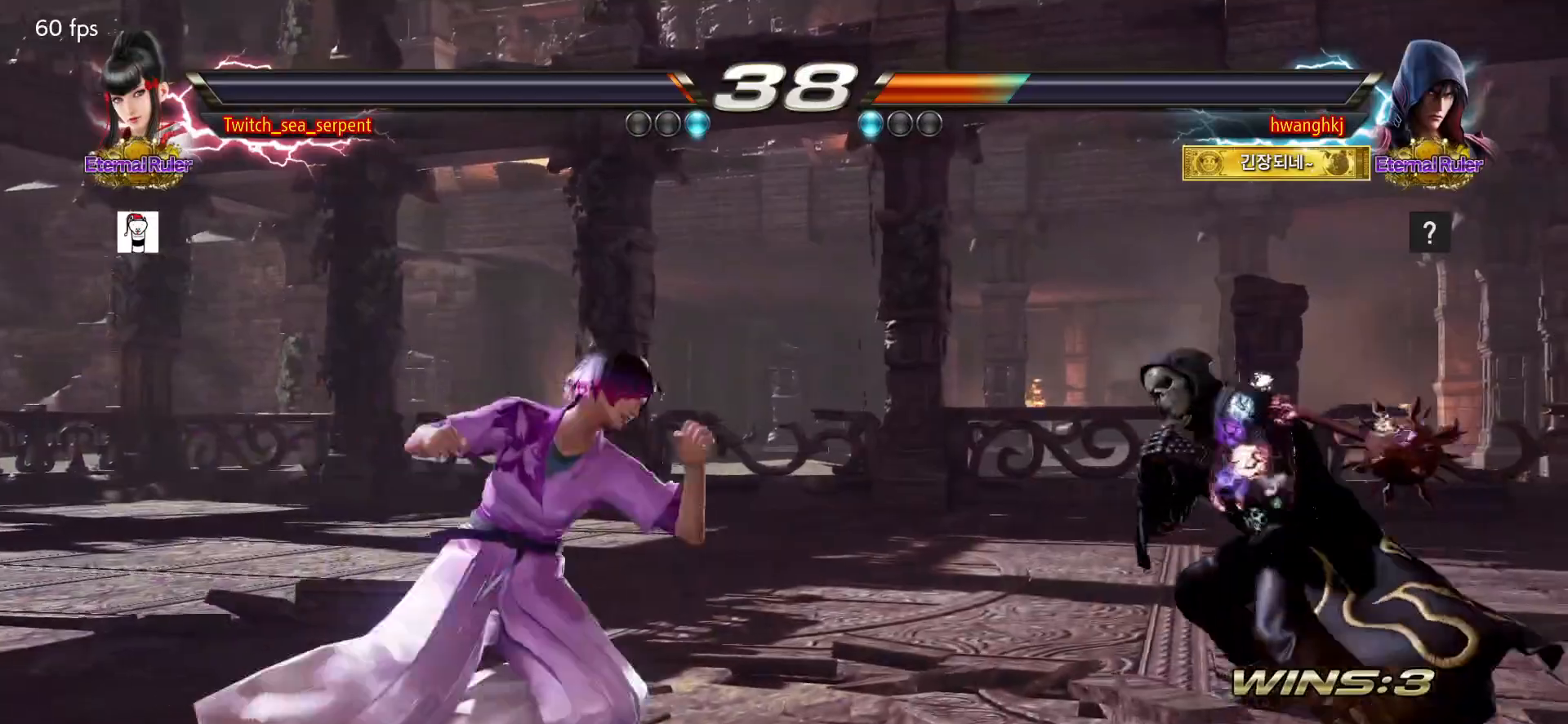
{"buttons": [], "left_stick": "left", "events": [[400, "left_stick", "left"]]}
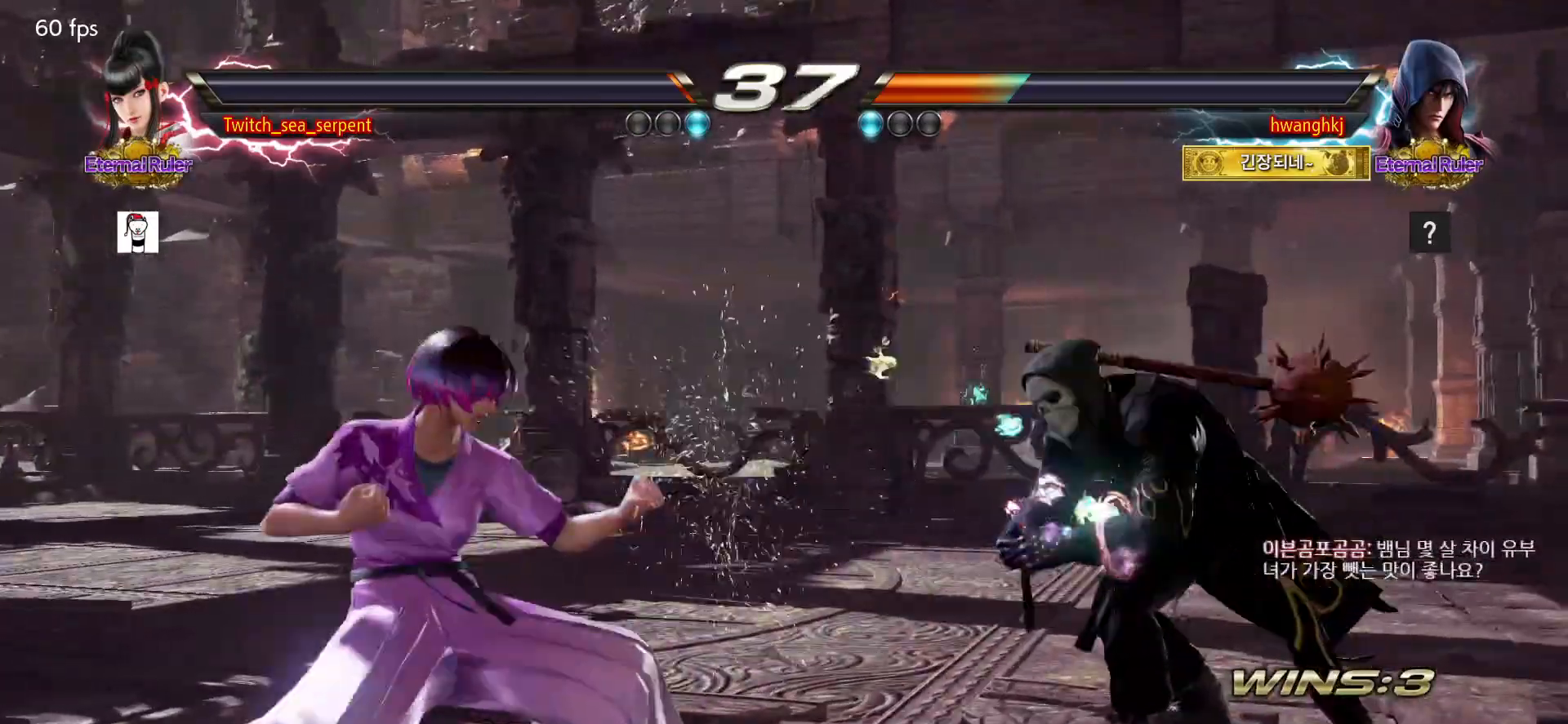
{"buttons": [], "left_stick": "left", "events": [[17, "left_stick", "center"], [183, "left_stick", "left"]]}
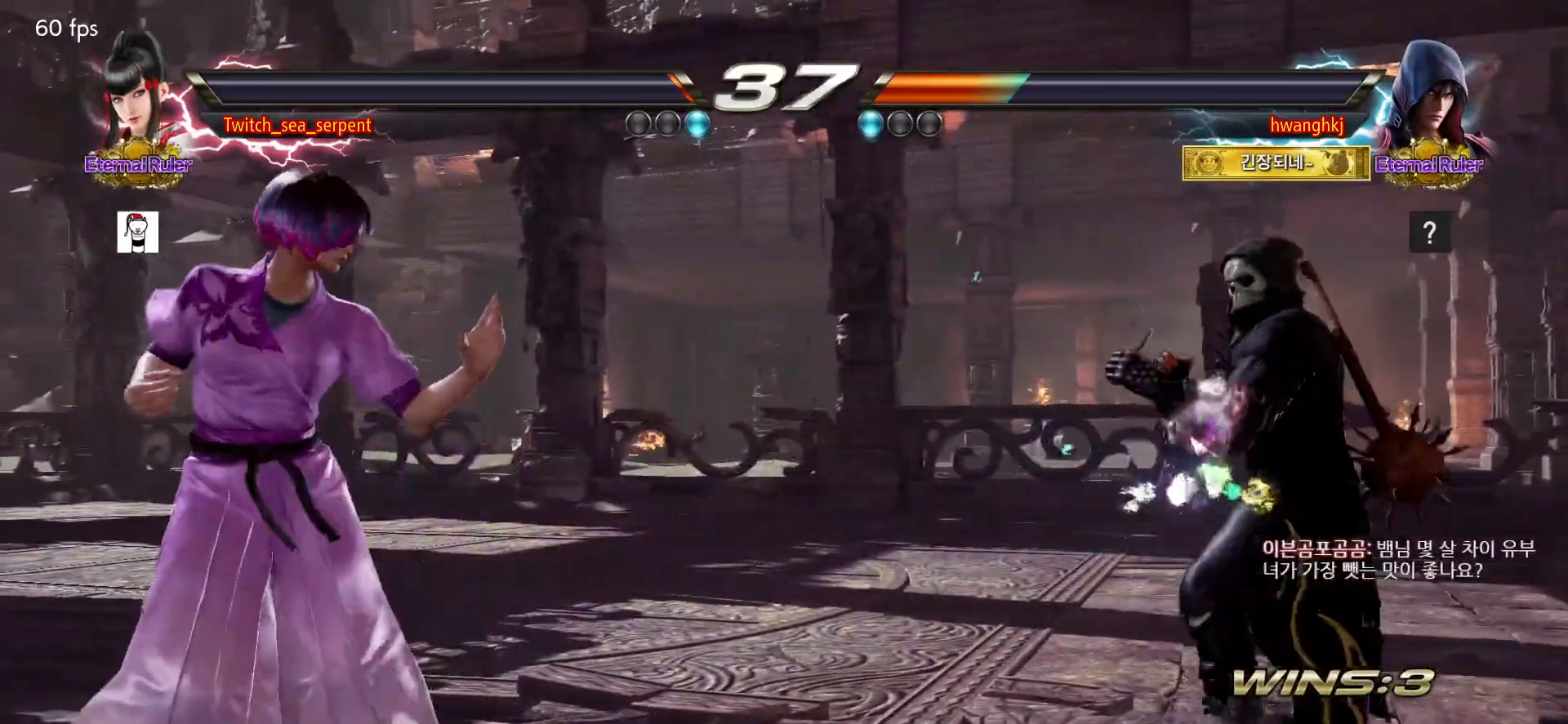
{"buttons": [], "left_stick": "left", "events": [[83, "left_stick", "center"], [217, "left_stick", "up"], [283, "left_stick", "center"], [450, "left_stick", "left"]]}
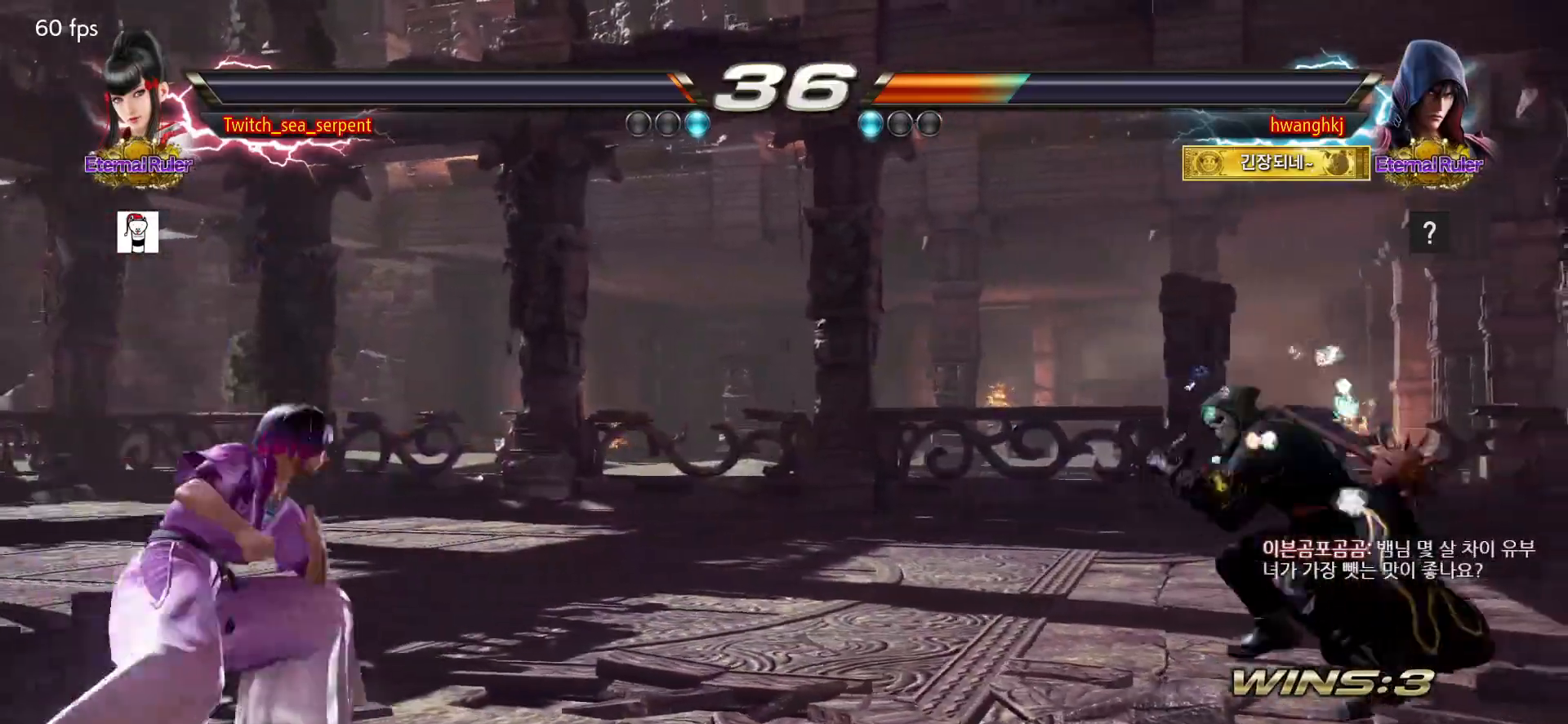
{"buttons": [], "left_stick": "left", "events": [[17, "left_stick", "center"], [200, "left_stick", "right"], [267, "left_stick", "center"], [367, "left_stick", "left"], [417, "left_stick", "center"], [483, "left_stick", "left"]]}
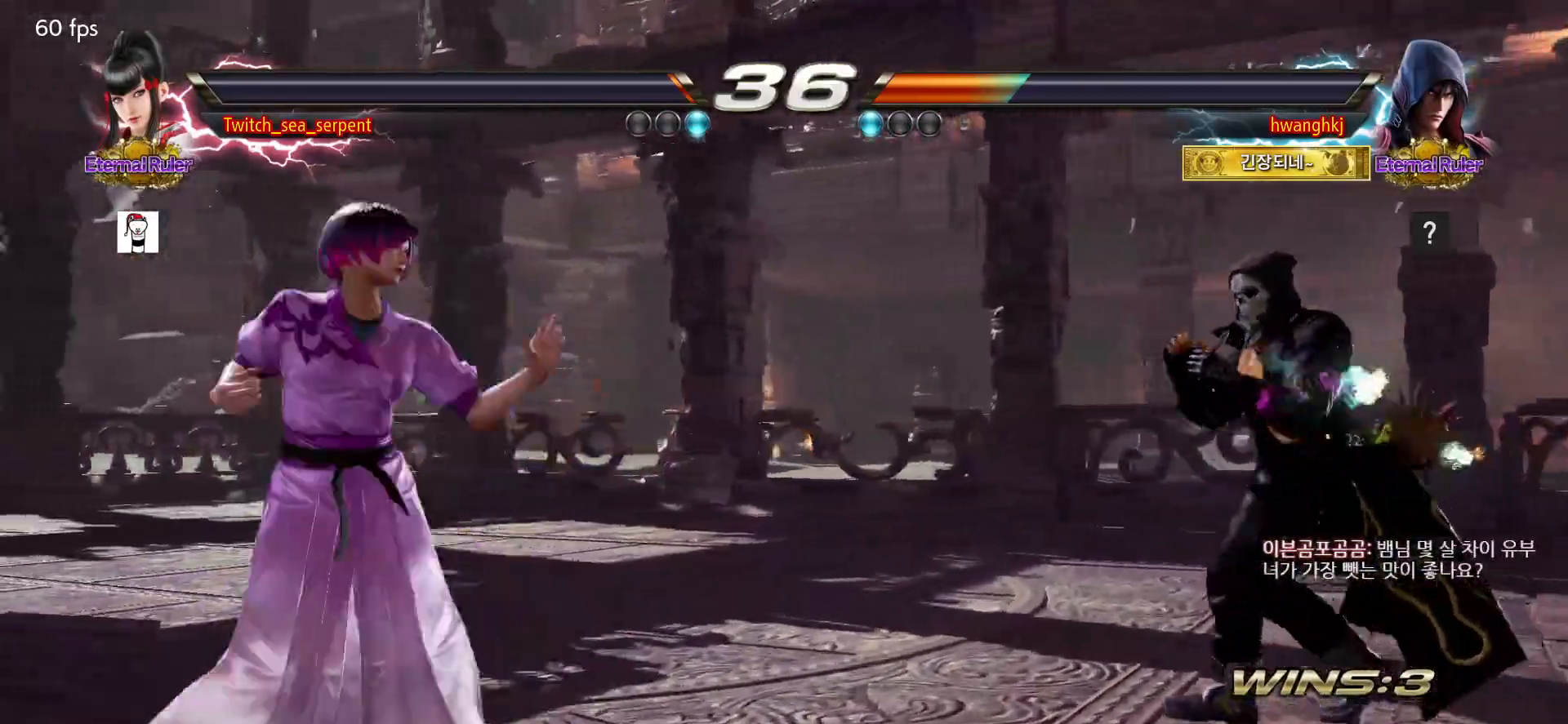
{"buttons": [], "left_stick": "right", "events": [[317, "left_stick", "center"], [367, "left_stick", "right"], [417, "left_stick", "center"], [500, "left_stick", "right"]]}
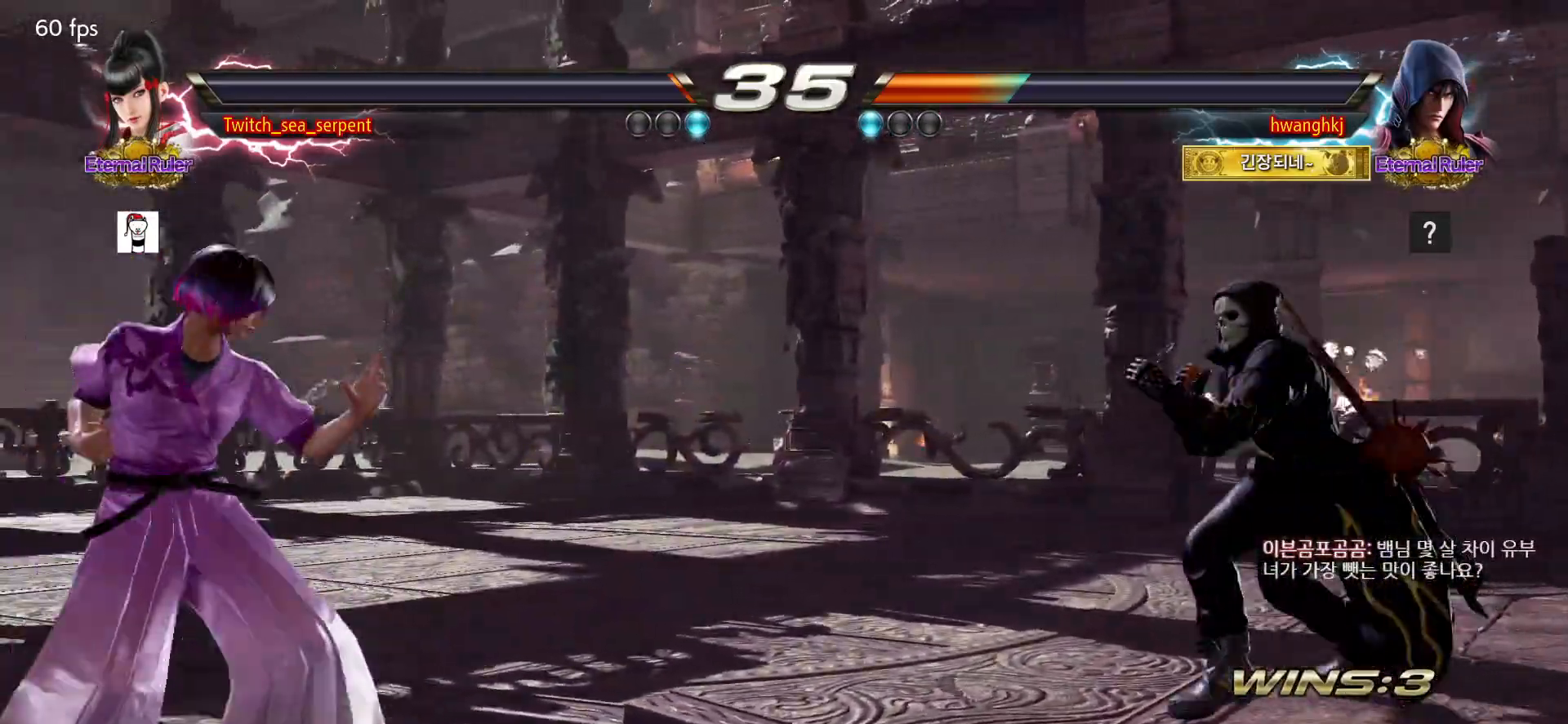
{"buttons": [], "left_stick": "down-left", "events": [[83, "left_stick", "center"], [150, "left_stick", "left"], [400, "left_stick", "down-left"]]}
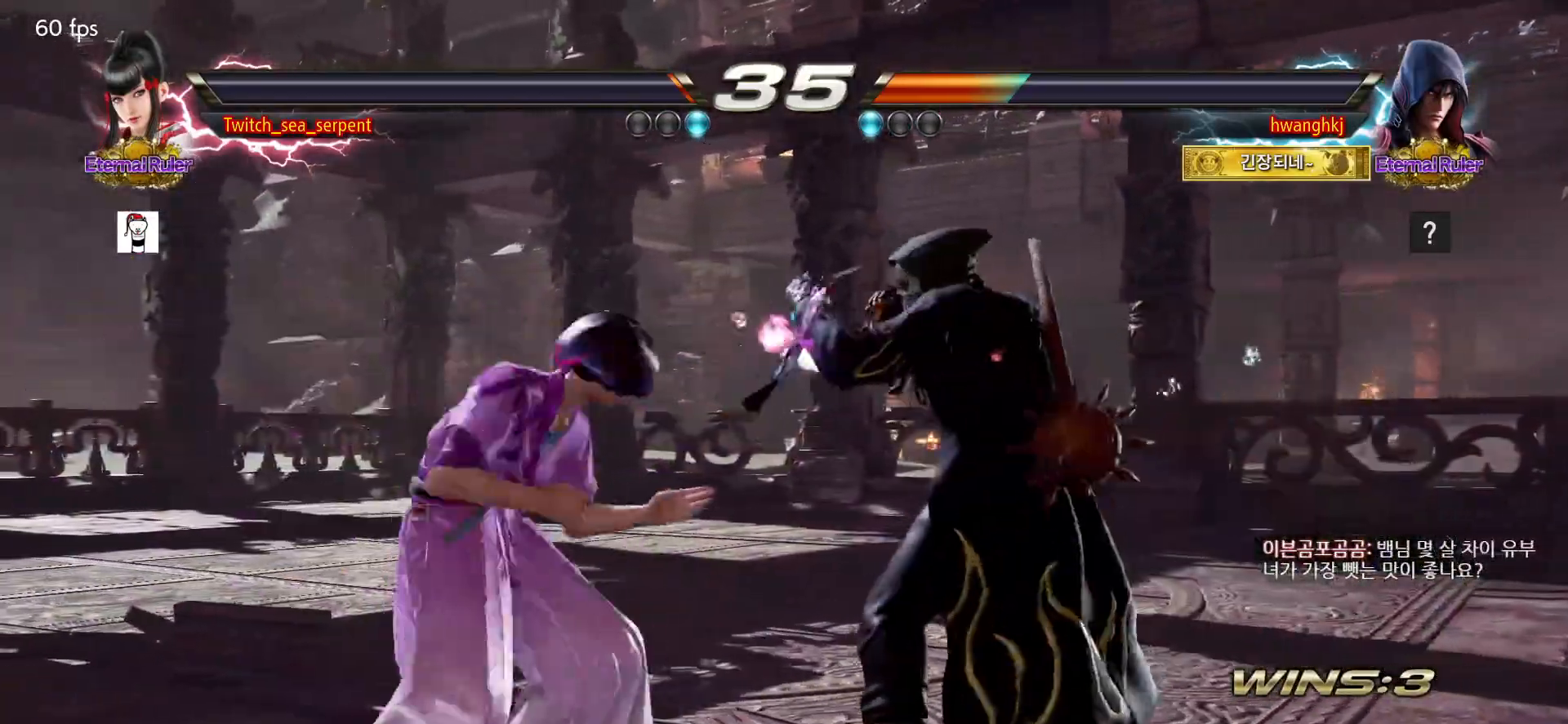
{"buttons": [], "left_stick": "left", "events": [[150, "left_stick", "left"], [217, "left_stick", "center"], [267, "left_stick", "left"]]}
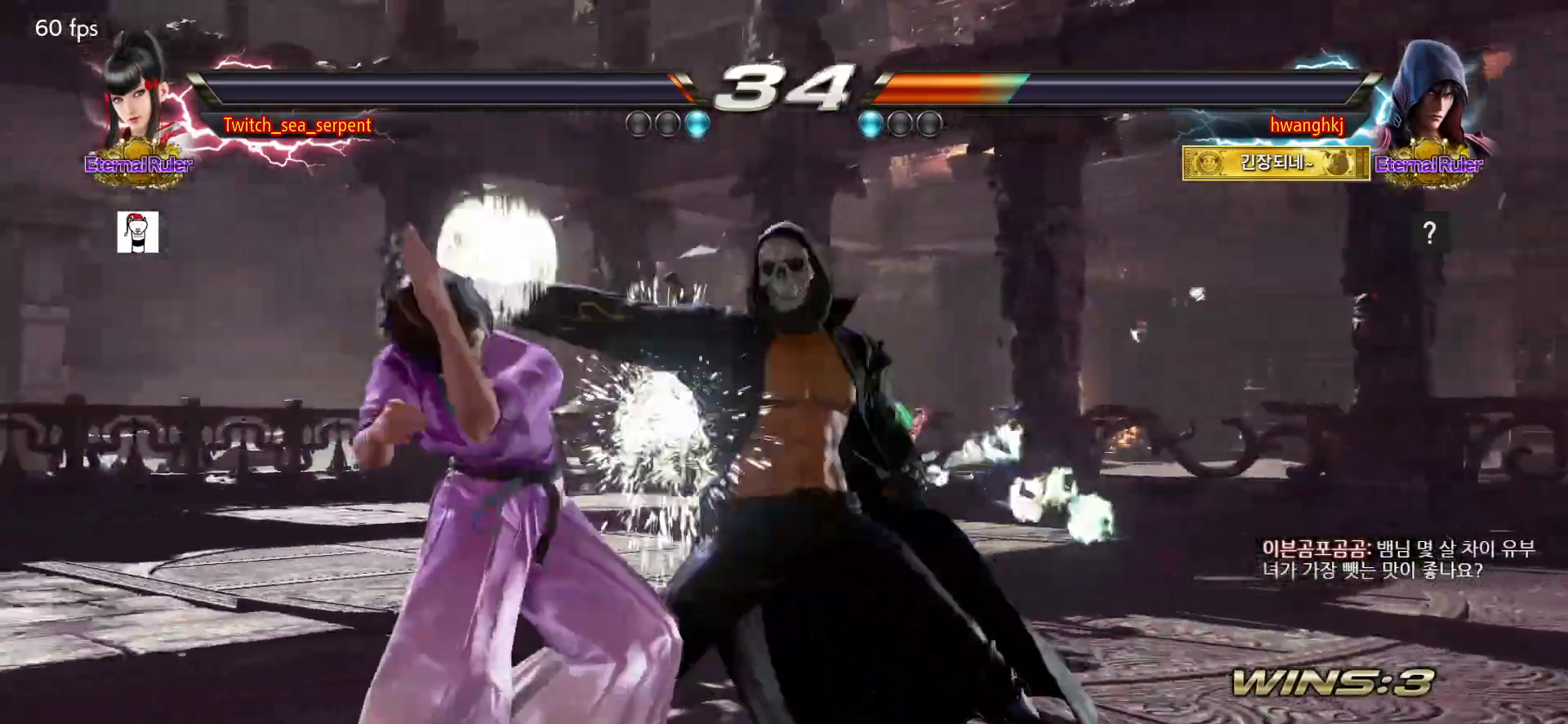
{"buttons": ["SQUARE"], "left_stick": "center"}
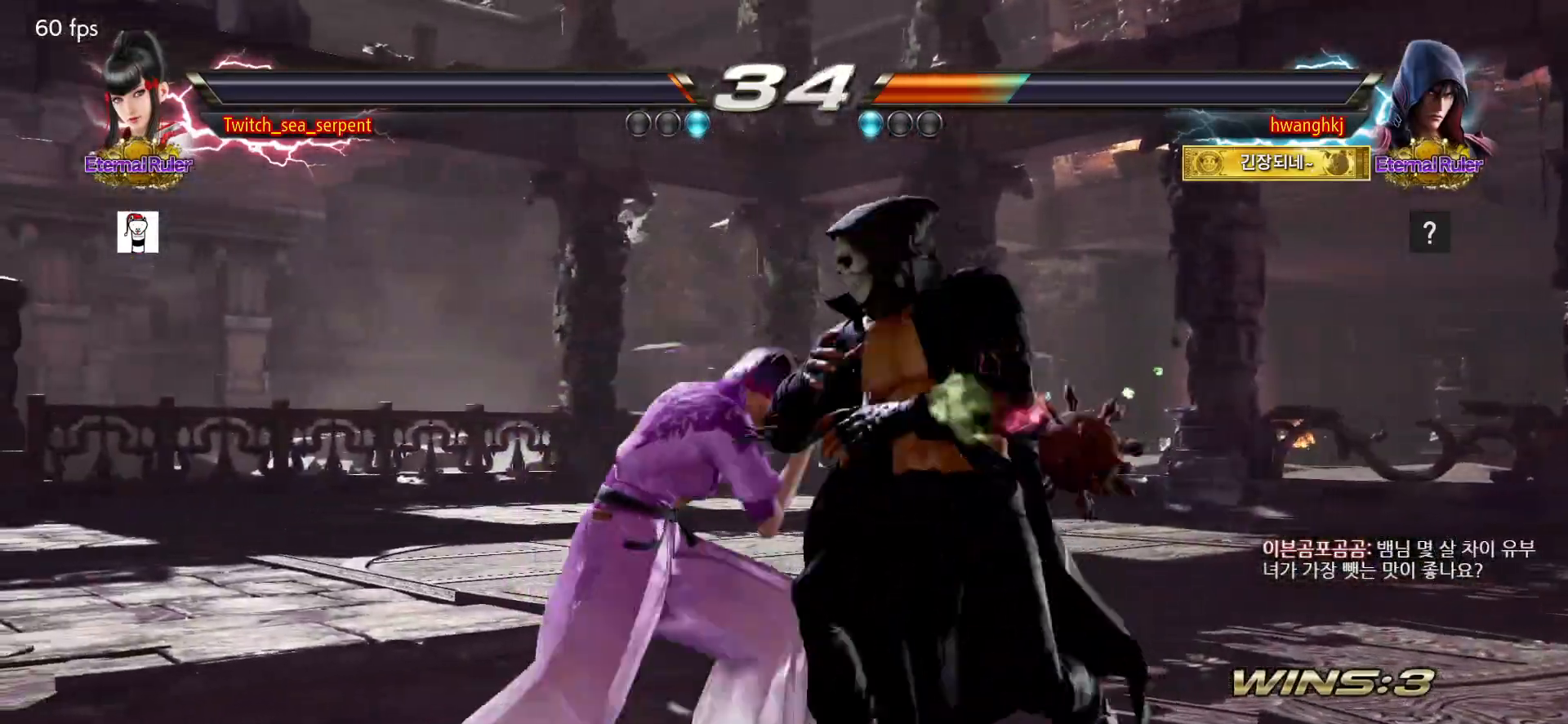
{"buttons": [], "left_stick": "center", "events": [[17, "SQUARE", "up"], [67, "SQUARE", "down"], [167, "SQUARE", "up"], [400, "TRIANGLE", "down"], [467, "TRIANGLE", "up"]]}
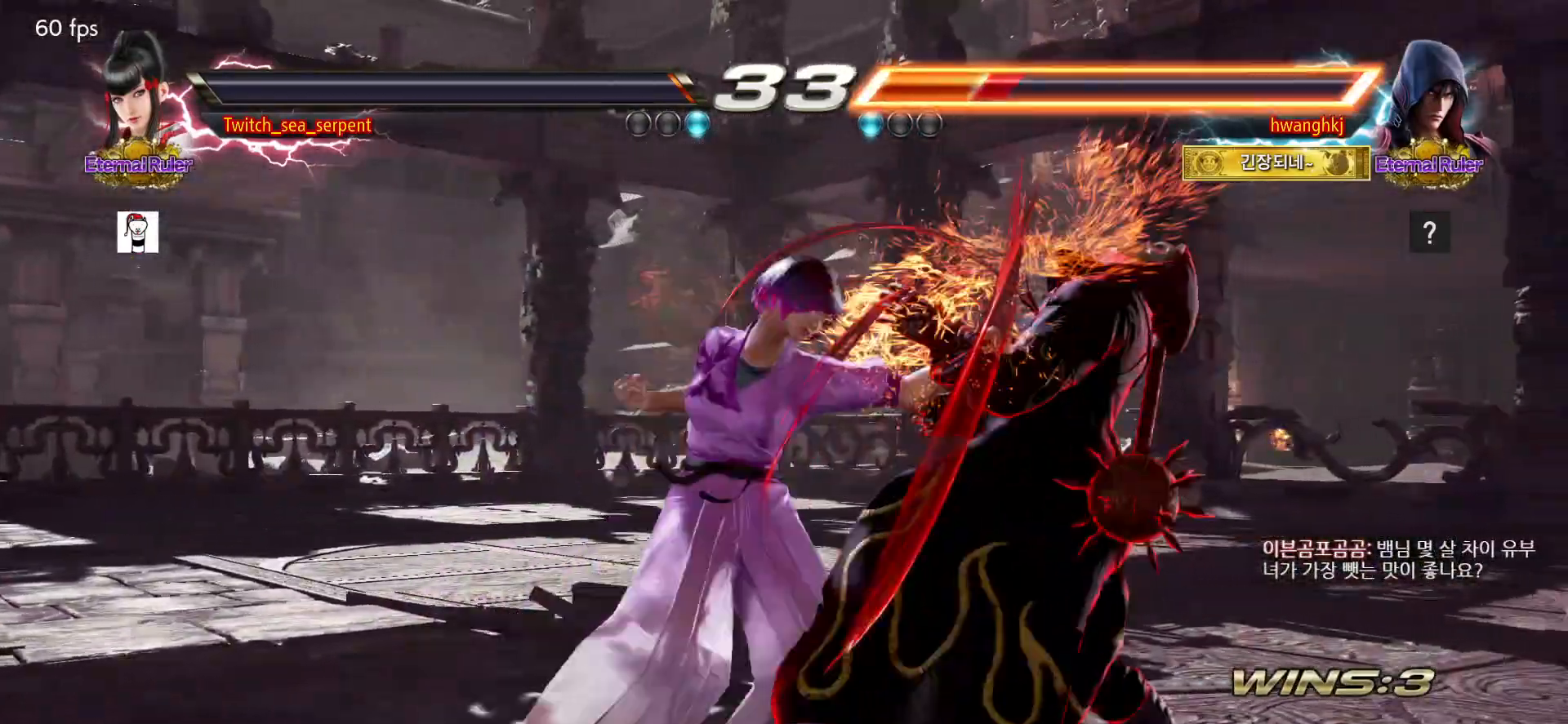
{"buttons": [], "left_stick": "center", "events": [[183, "left_stick", "right"], [383, "left_stick", "center"]]}
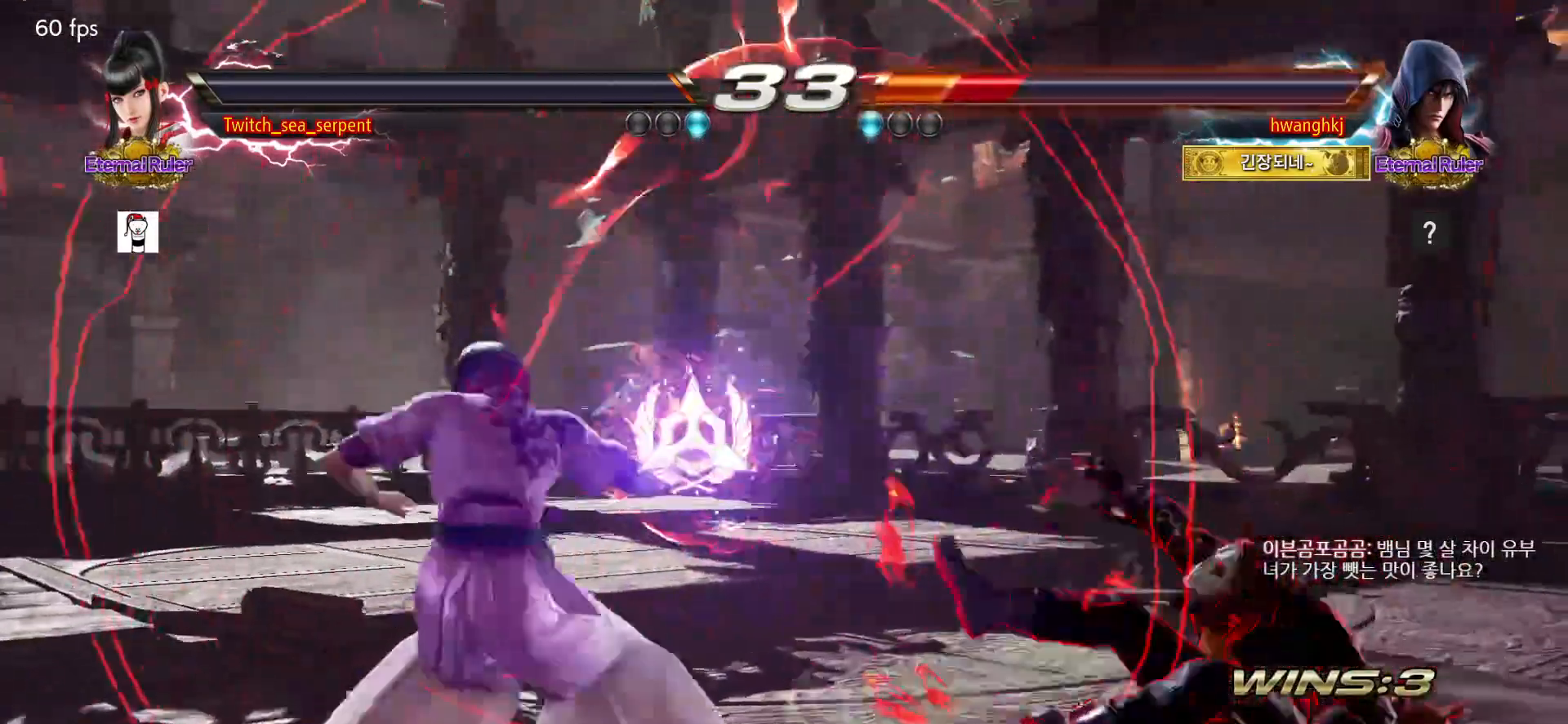
{"buttons": [], "left_stick": "center", "events": [[250, "left_stick", "right"], [350, "CIRCLE", "down"], [350, "CROSS", "down"], [450, "CIRCLE", "up"], [450, "CROSS", "up"], [450, "left_stick", "center"]]}
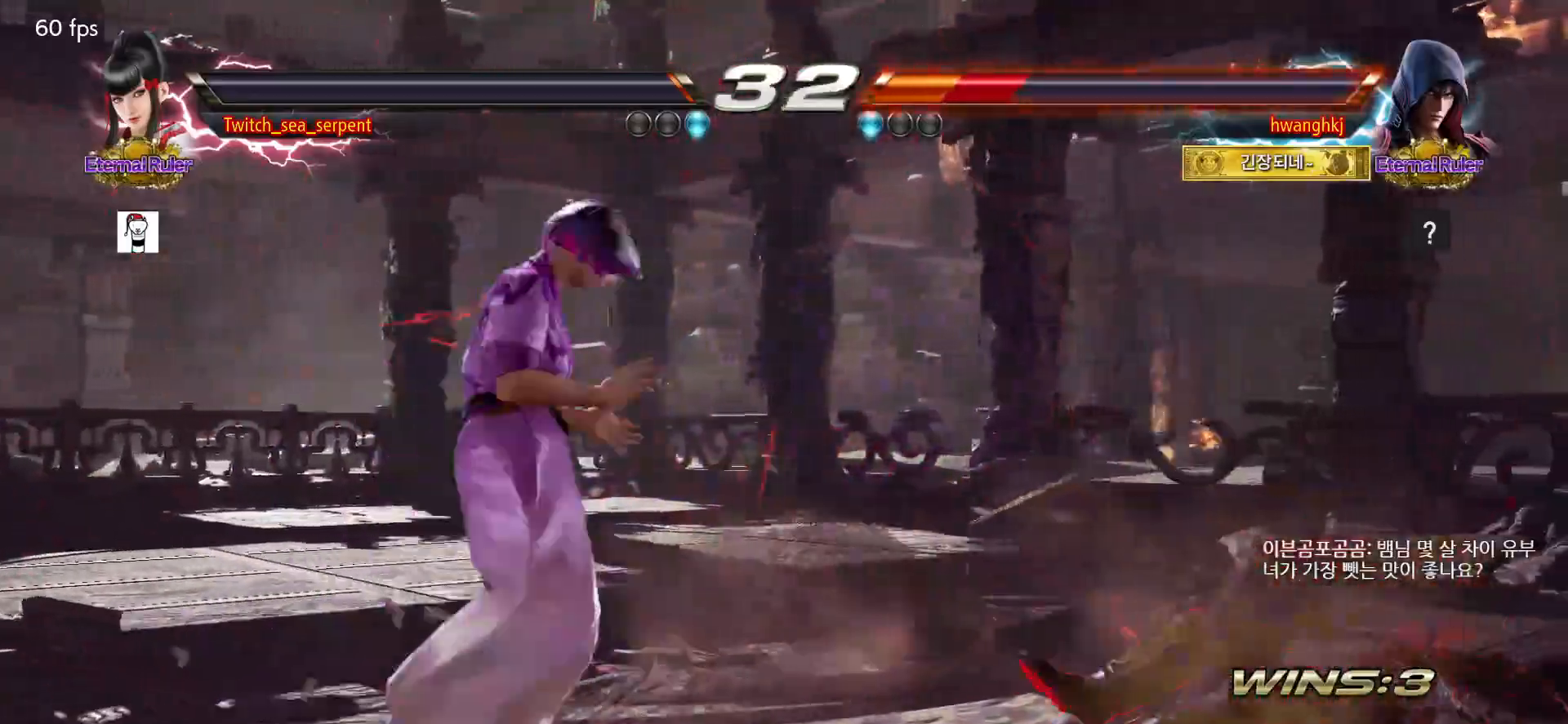
{"buttons": [], "left_stick": "center", "events": [[100, "CROSS", "down"], [150, "CROSS", "up"]]}
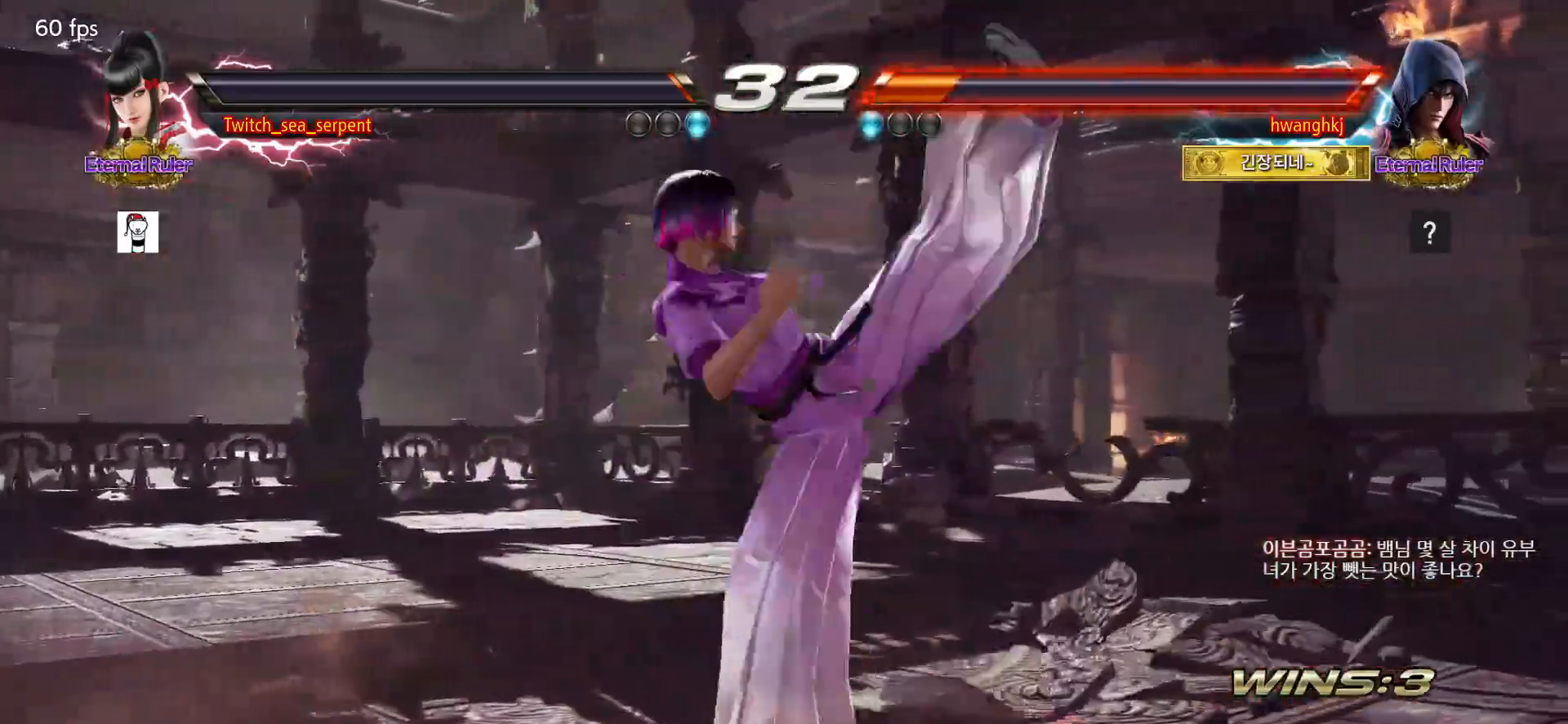
{"buttons": ["TRIANGLE"], "left_stick": "down", "events": [[33, "left_stick", "down"], [100, "TRIANGLE", "down"], [133, "TRIANGLE", "up"], [233, "TRIANGLE", "down"], [267, "TRIANGLE", "up"], [350, "TRIANGLE", "down"], [383, "TRIANGLE", "up"], [467, "TRIANGLE", "down"]]}
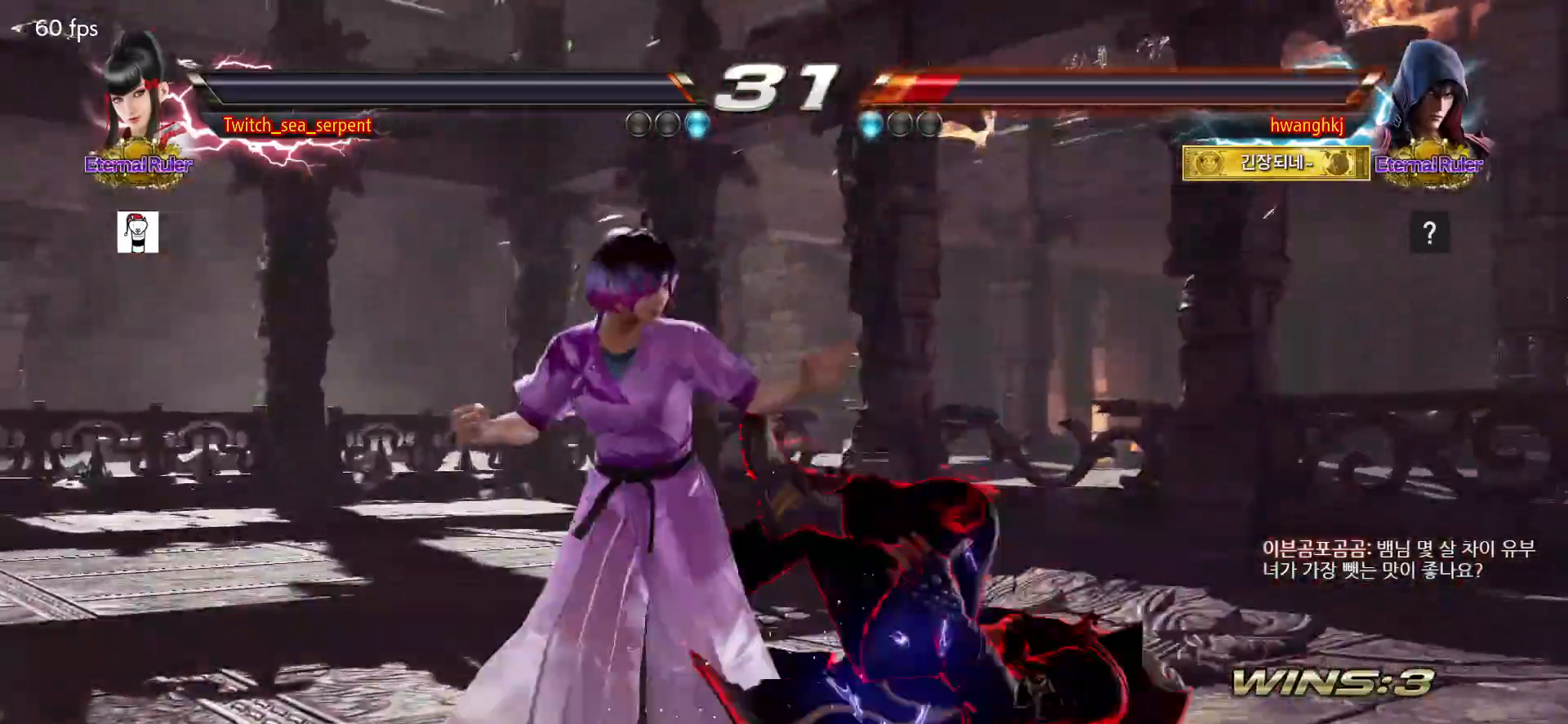
{"buttons": [], "left_stick": "center", "events": [[33, "TRIANGLE", "up"], [133, "TRIANGLE", "down"], [250, "left_stick", "center"], [267, "TRIANGLE", "up"], [317, "left_stick", "left"], [433, "left_stick", "center"]]}